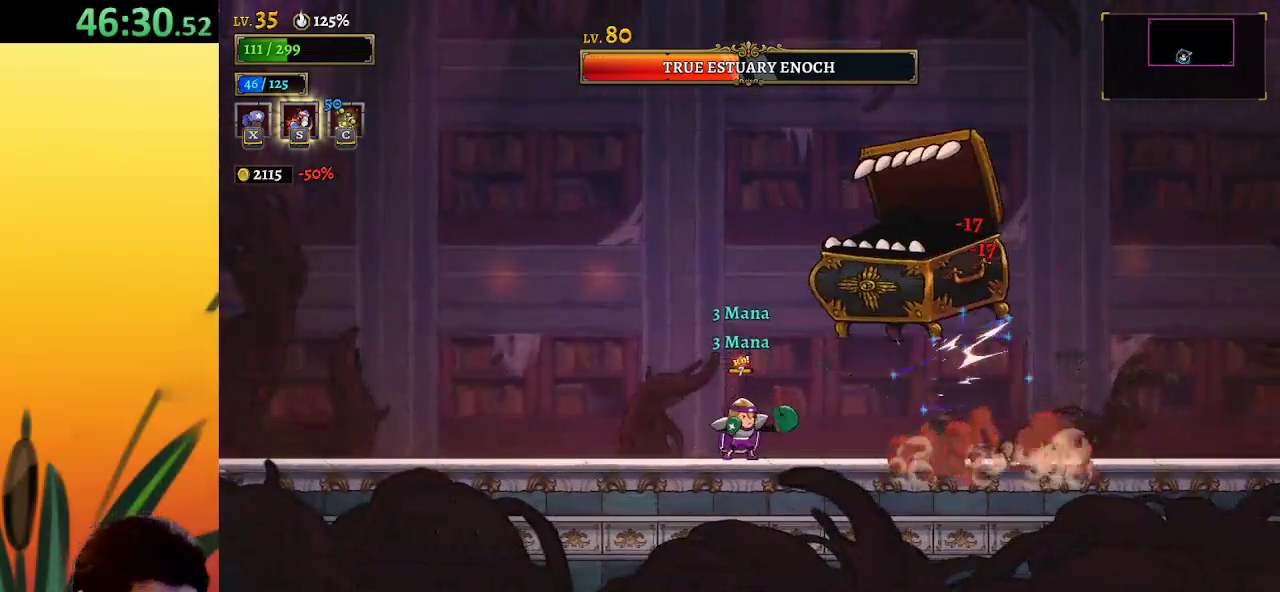
Gameplay with keyboard; each line is a JSON object with the keys held at the frame after it. "events" lists presses ("down") and releases ("up") of "a", "c", "d", "down", "left", "right", "s", "up", "x" and "z" between this image and that frame as [ms after this image, input, new state], when the widget could be followed in between. No other keys are recorded. Mouse input is not recorded.
{"keys": ["right"], "events": [[50, "right", "up"], [50, "x", "up"], [183, "right", "down"], [233, "d", "down"], [417, "d", "up"]]}
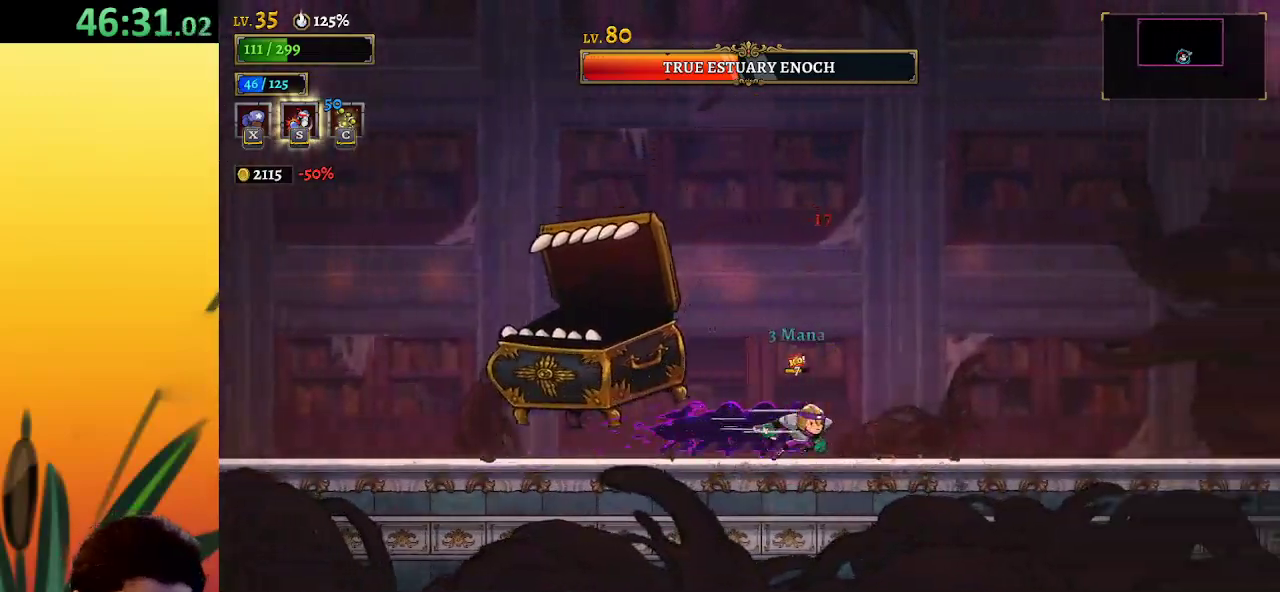
{"keys": ["left", "x"], "events": [[17, "left", "down"], [67, "right", "up"], [67, "x", "down"], [383, "x", "up"], [483, "x", "down"]]}
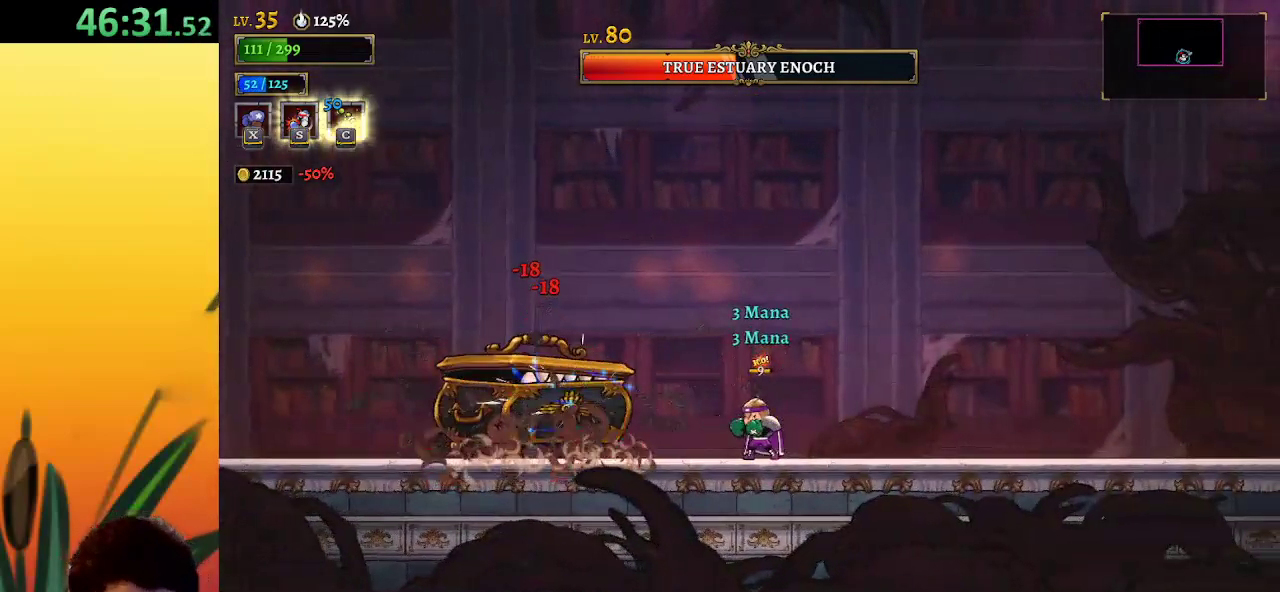
{"keys": ["right"], "events": [[33, "left", "up"], [283, "x", "up"], [350, "right", "down"]]}
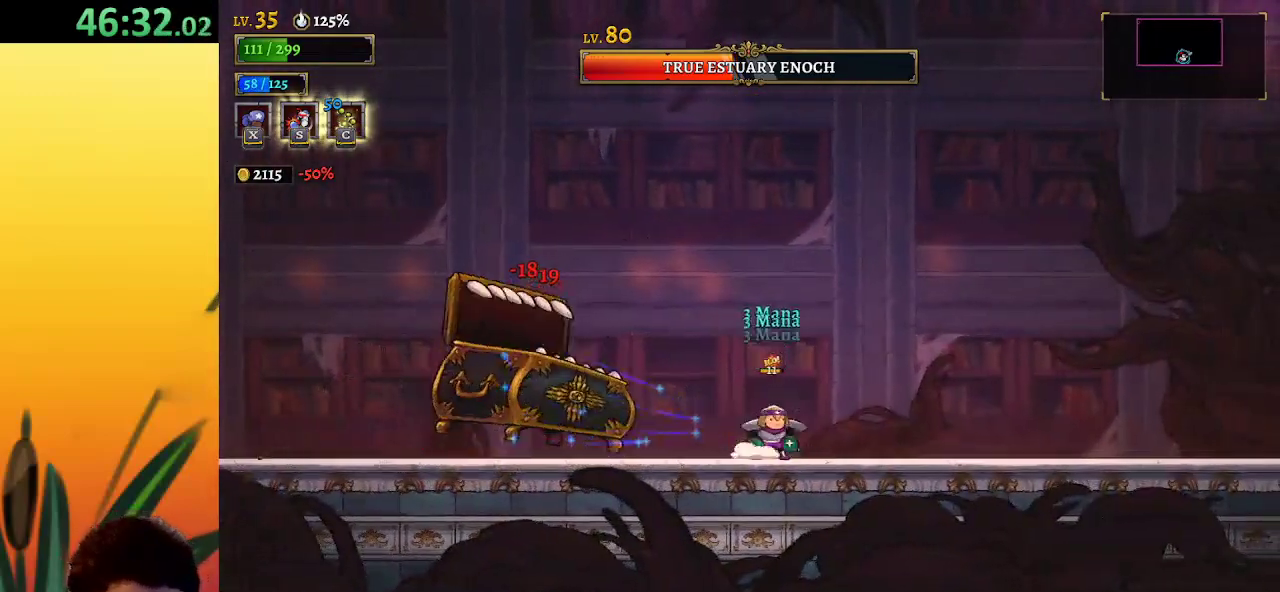
{"keys": ["a", "left"], "events": [[83, "z", "down"], [233, "left", "down"], [233, "right", "up"], [367, "z", "up"], [417, "a", "down"]]}
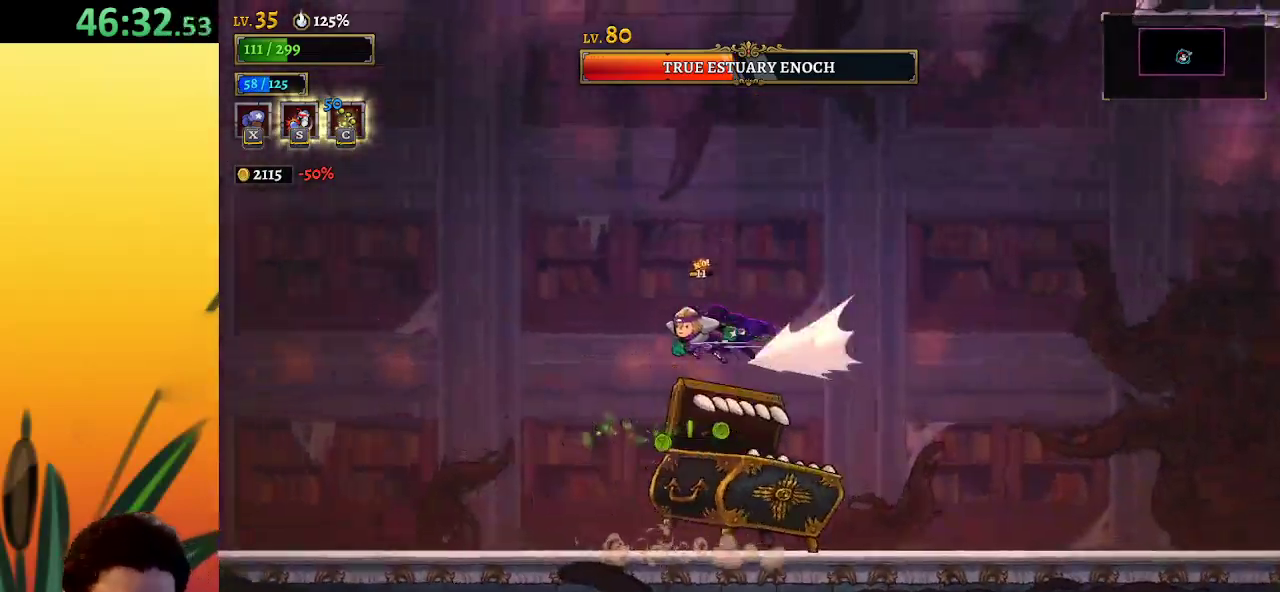
{"keys": [], "events": [[150, "a", "up"], [333, "right", "down"], [383, "left", "up"], [417, "right", "up"]]}
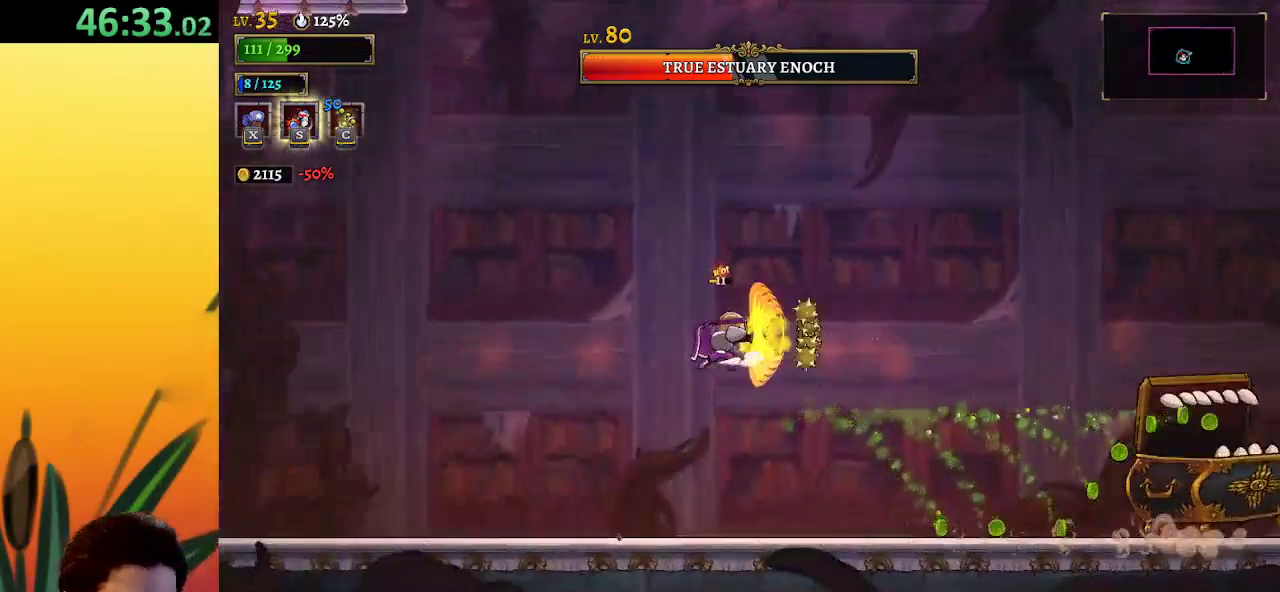
{"keys": ["left"], "events": [[167, "left", "down"]]}
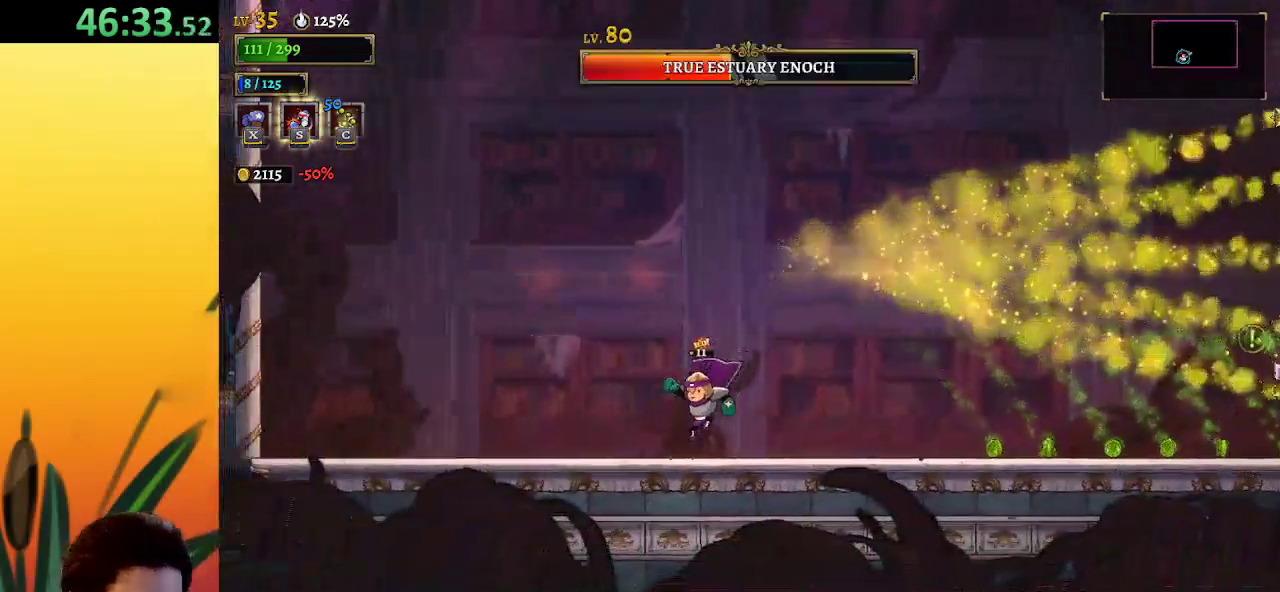
{"keys": [], "events": [[233, "left", "up"], [233, "right", "down"], [317, "right", "up"]]}
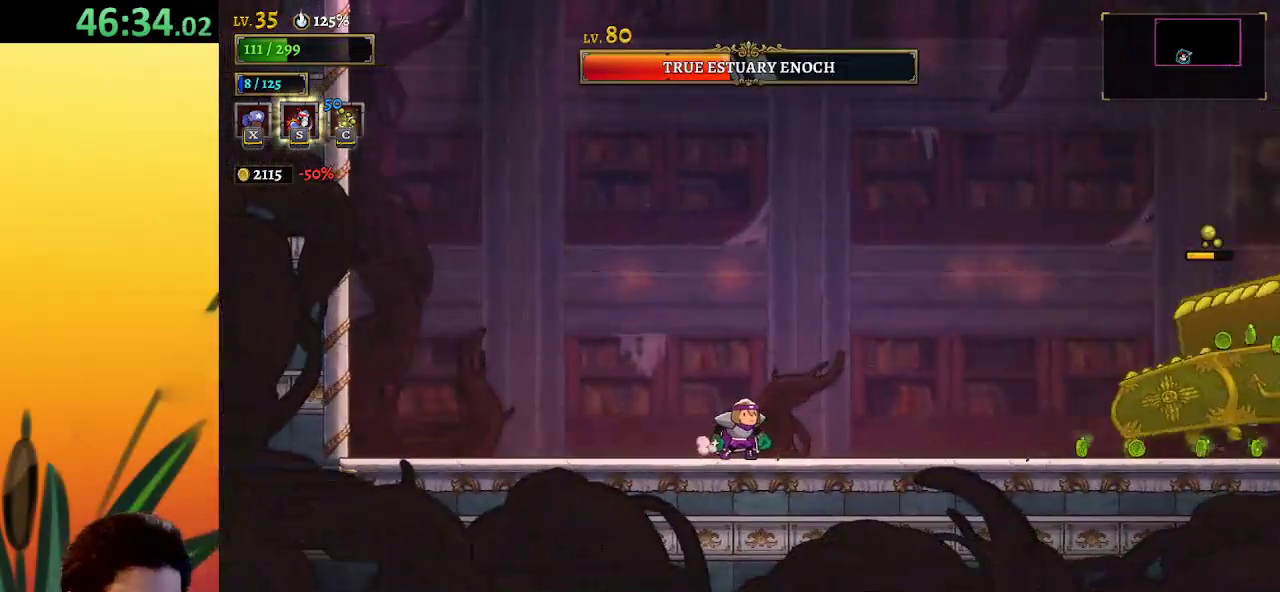
{"keys": ["x", "z"], "events": [[250, "right", "down"], [250, "z", "down"], [383, "x", "down"], [483, "right", "up"]]}
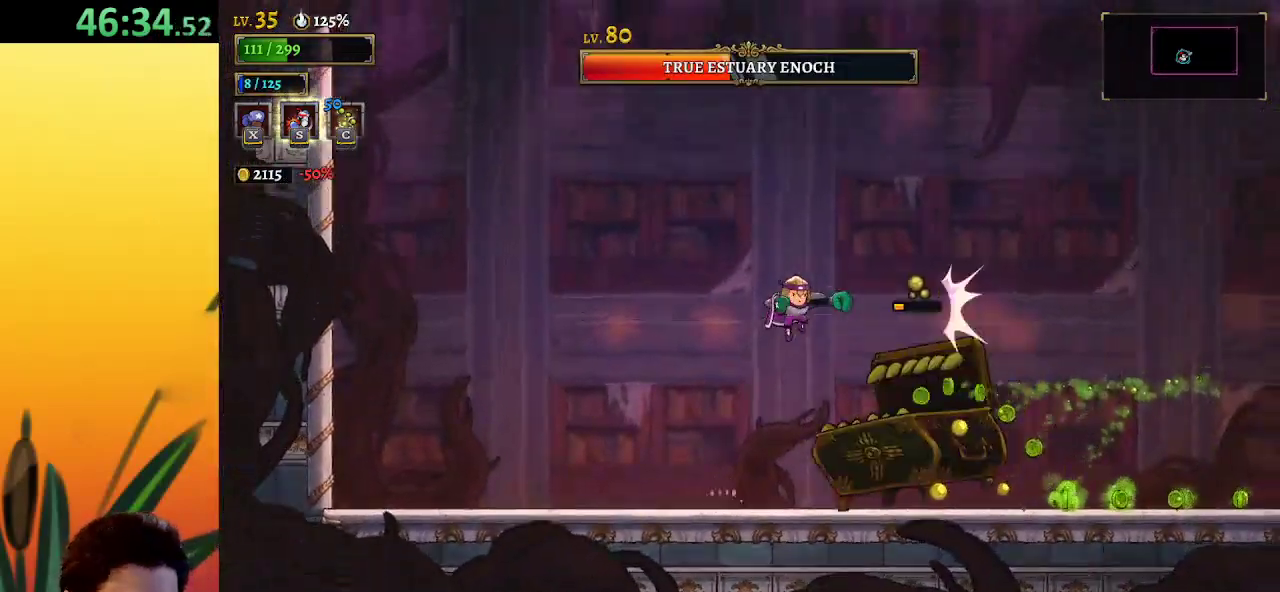
{"keys": ["down", "left"], "events": [[33, "z", "up"], [350, "x", "up"], [383, "down", "down"], [383, "left", "down"]]}
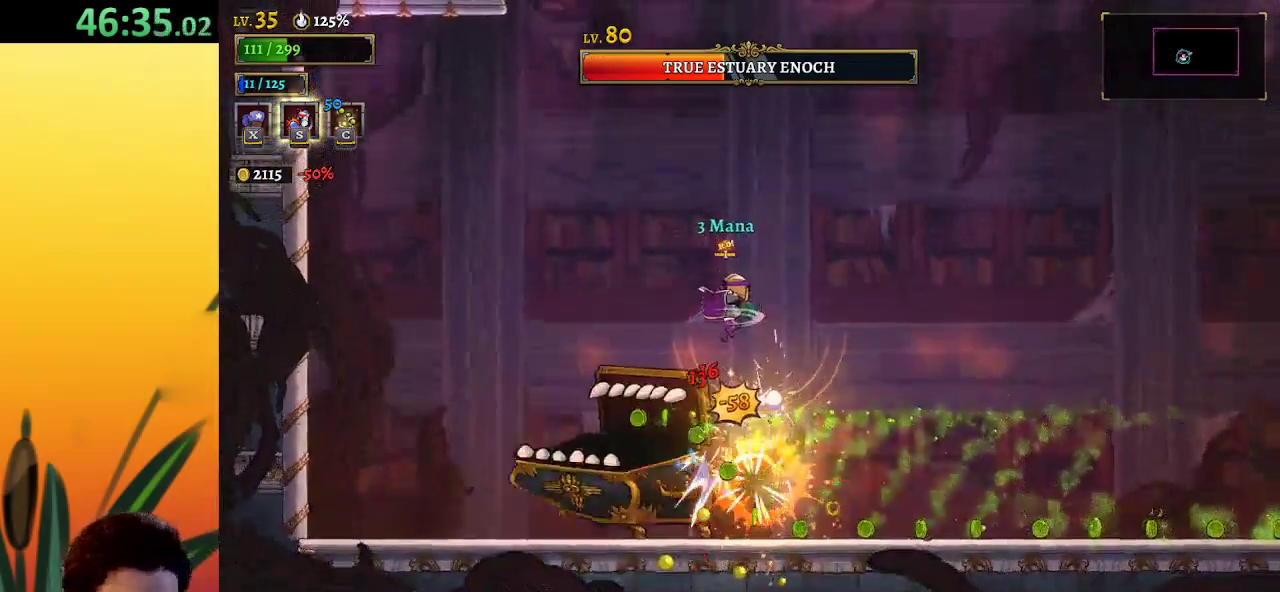
{"keys": ["d", "right"], "events": [[50, "down", "up"], [50, "left", "up"], [50, "right", "down"], [133, "d", "down"]]}
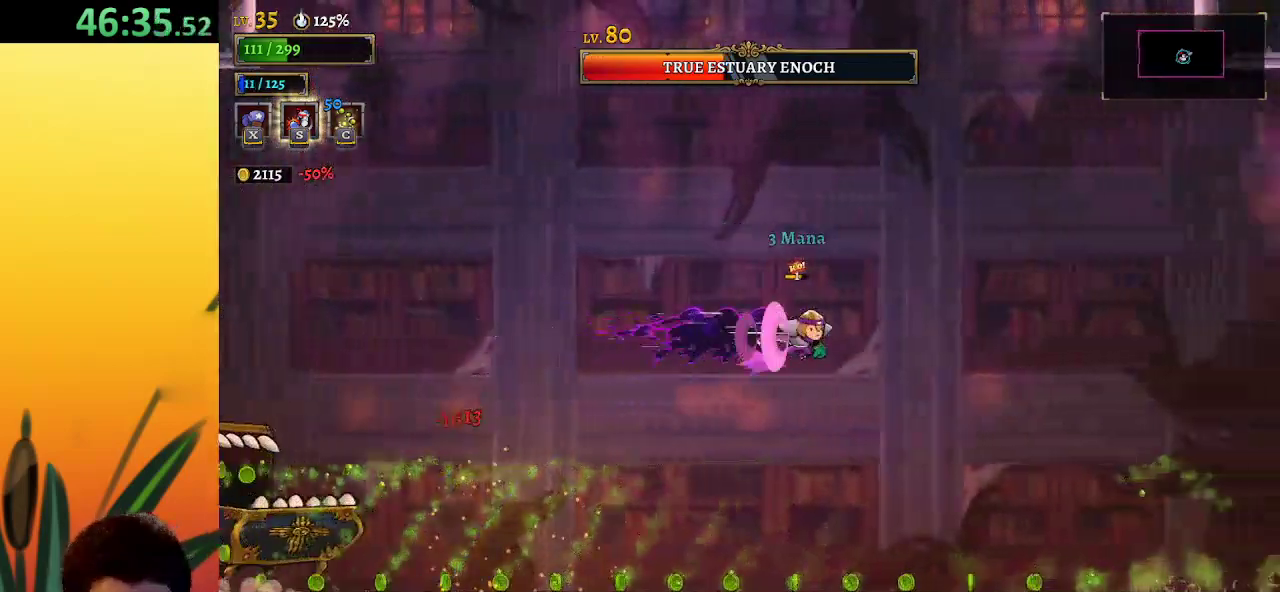
{"keys": ["right"], "events": [[267, "d", "up"]]}
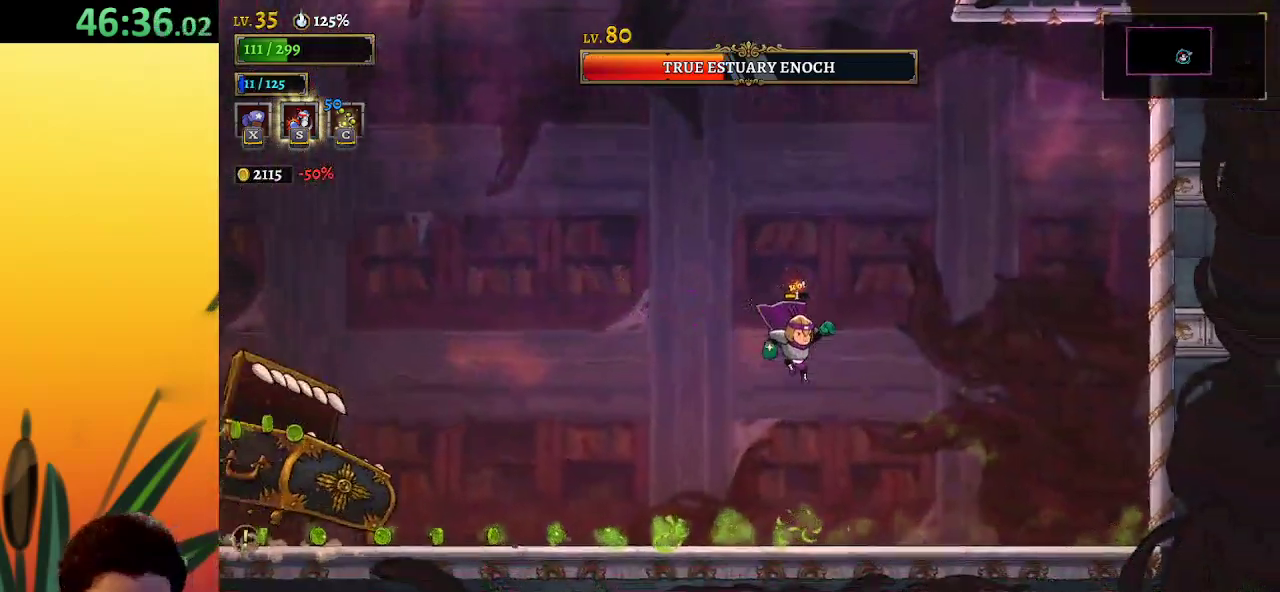
{"keys": ["left", "z"], "events": [[133, "left", "down"], [183, "right", "up"], [233, "left", "up"], [367, "z", "down"], [417, "left", "down"]]}
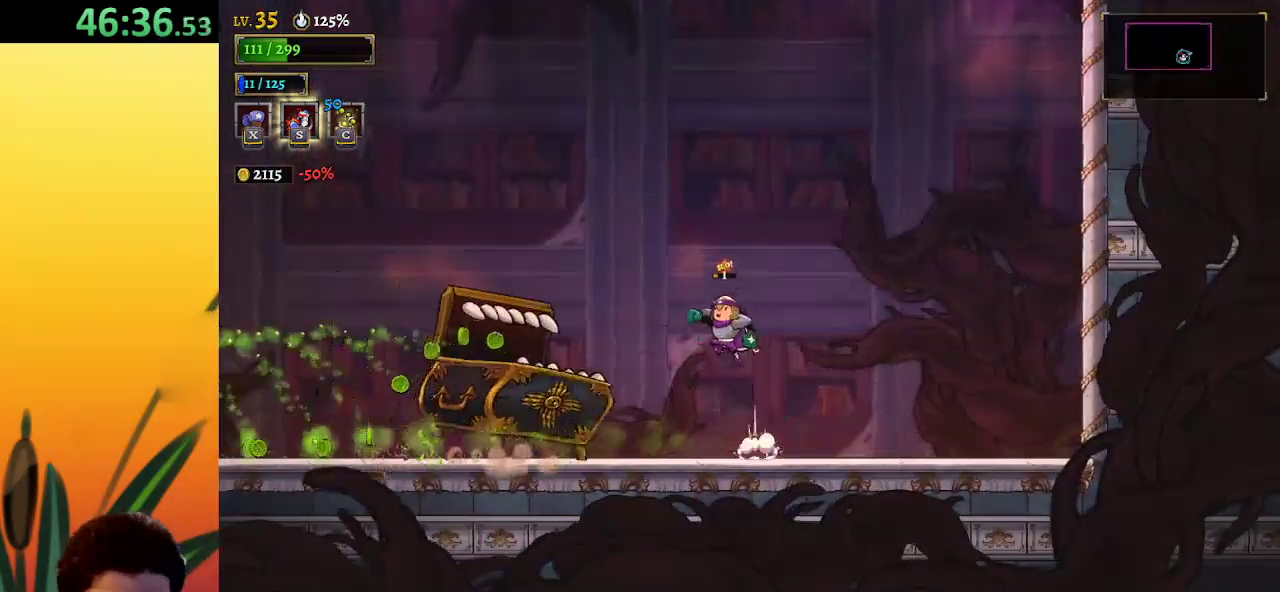
{"keys": ["right", "x"], "events": [[200, "z", "up"], [383, "right", "down"], [433, "left", "up"], [433, "x", "down"]]}
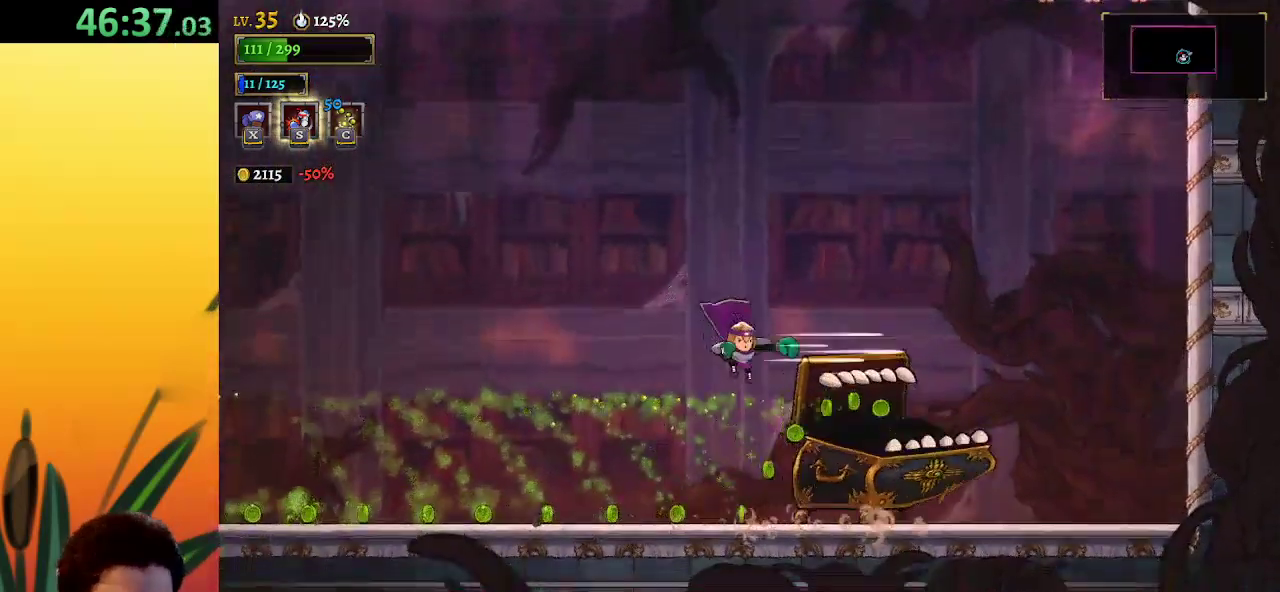
{"keys": ["a", "left"], "events": [[167, "right", "up"], [167, "x", "up"], [300, "a", "down"], [450, "left", "down"]]}
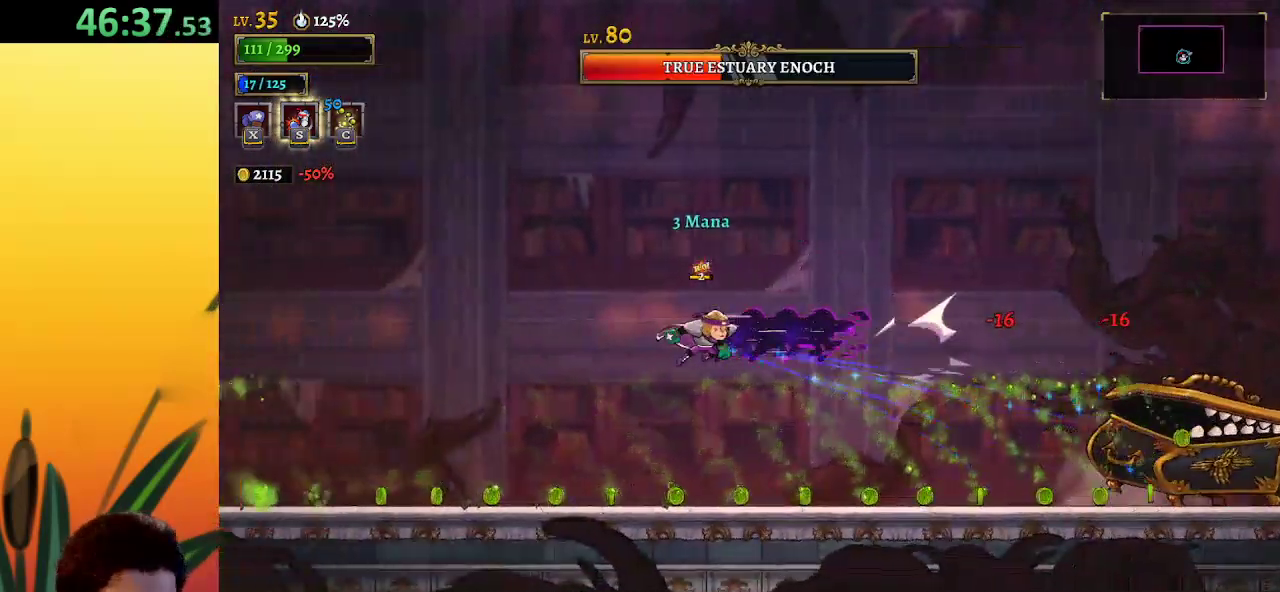
{"keys": ["left"], "events": [[400, "a", "up"]]}
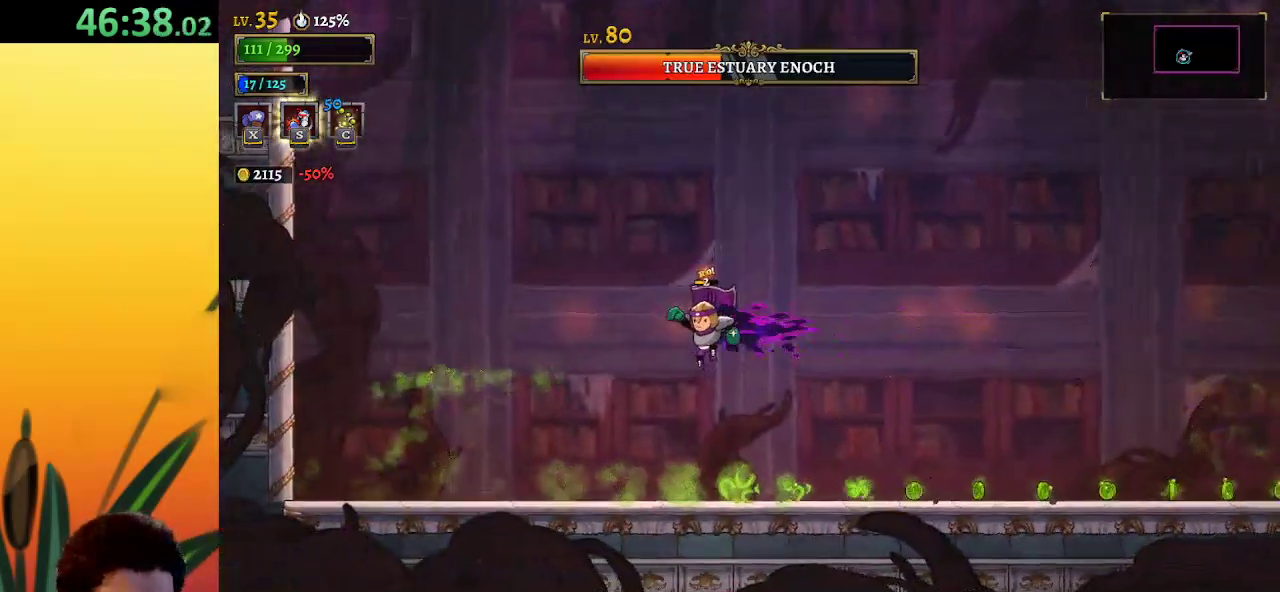
{"keys": [], "events": [[17, "left", "up"], [67, "right", "down"], [150, "right", "up"]]}
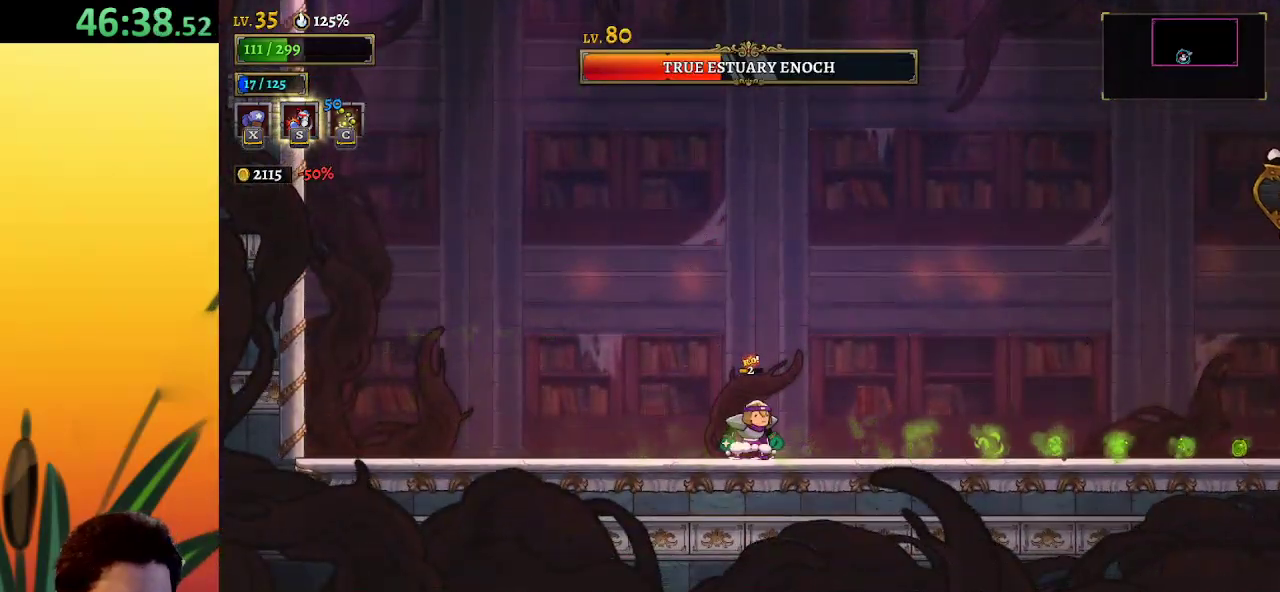
{"keys": [], "events": [[267, "right", "down"], [400, "right", "up"]]}
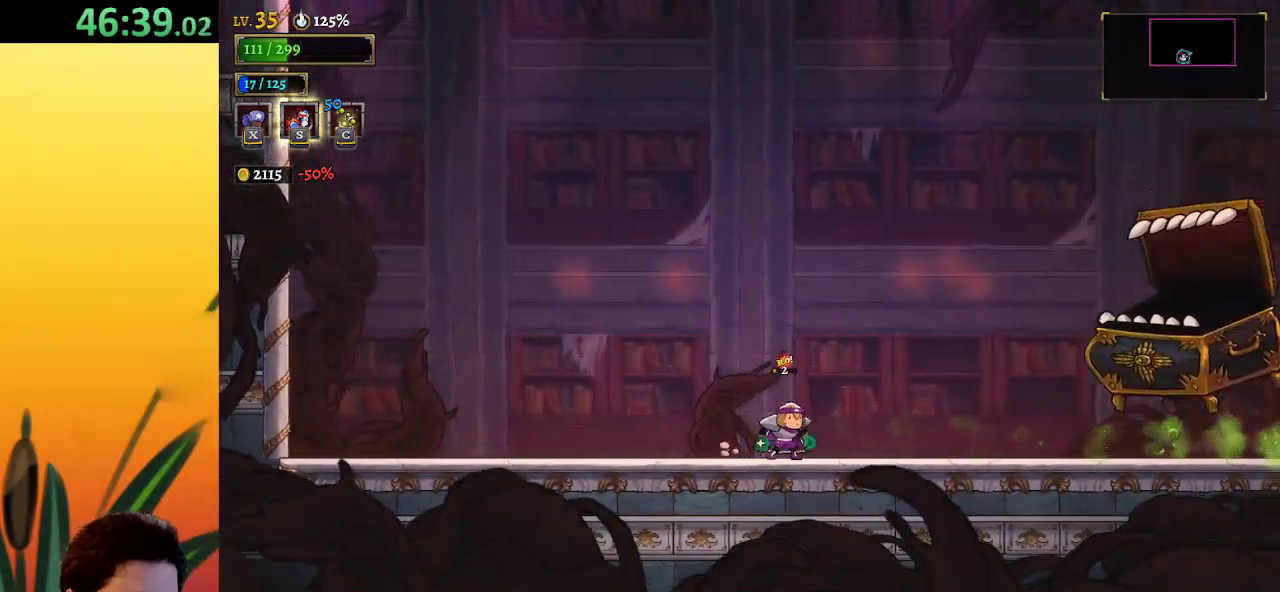
{"keys": ["right"], "events": [[17, "left", "down"], [400, "left", "up"], [450, "right", "down"]]}
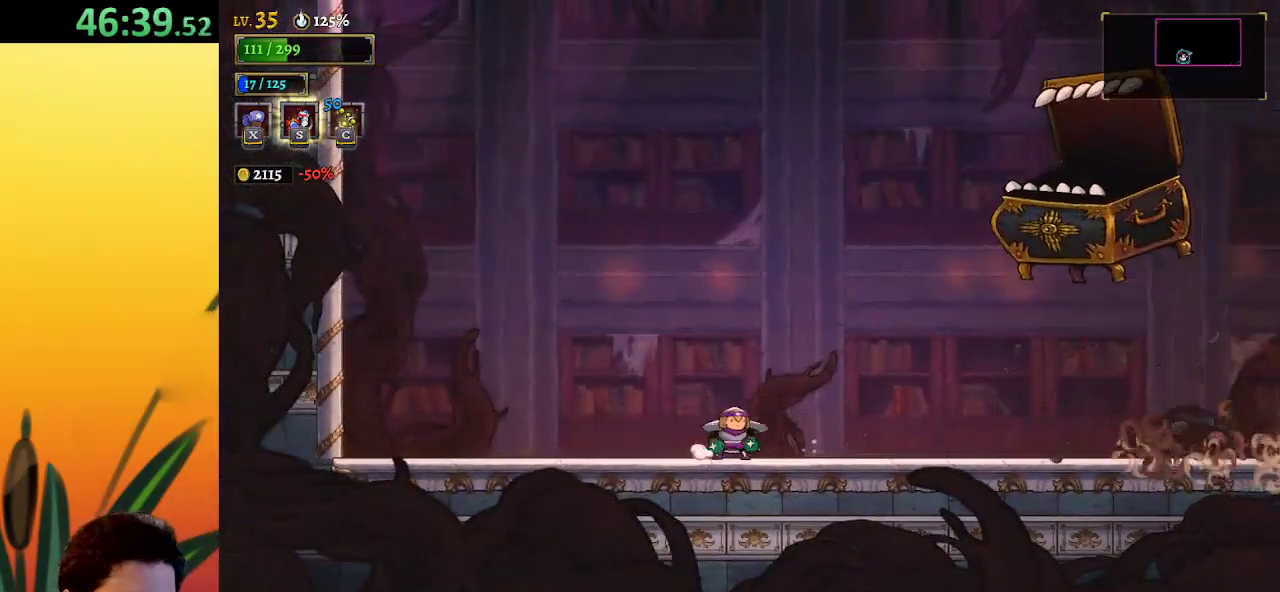
{"keys": ["up"], "events": [[33, "right", "up"], [133, "right", "down"], [183, "up", "down"], [233, "right", "up"], [267, "x", "down"], [417, "x", "up"]]}
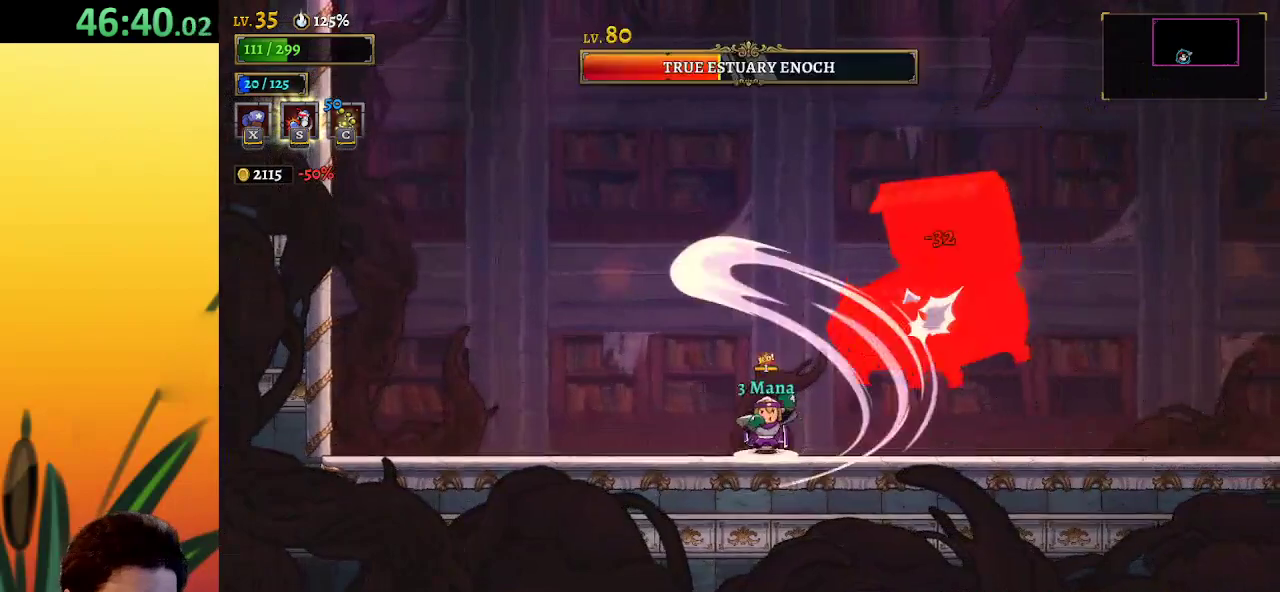
{"keys": ["right", "up"], "events": [[483, "right", "down"]]}
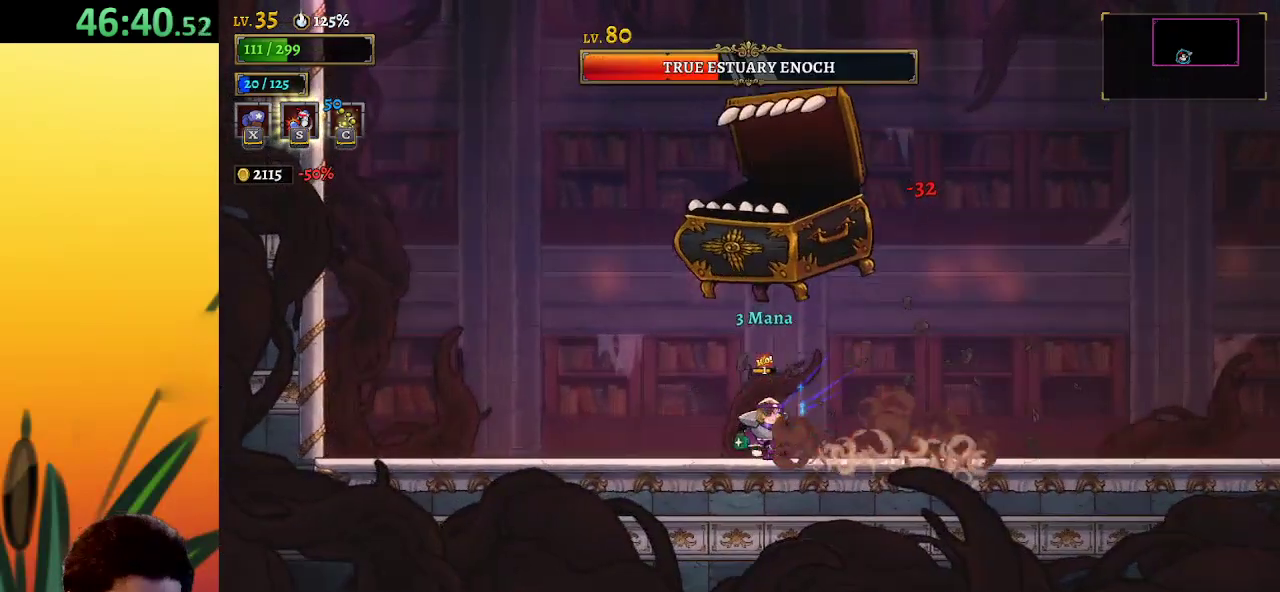
{"keys": ["up"], "events": [[167, "left", "down"], [167, "right", "up"], [167, "x", "down"], [250, "left", "up"], [250, "x", "up"]]}
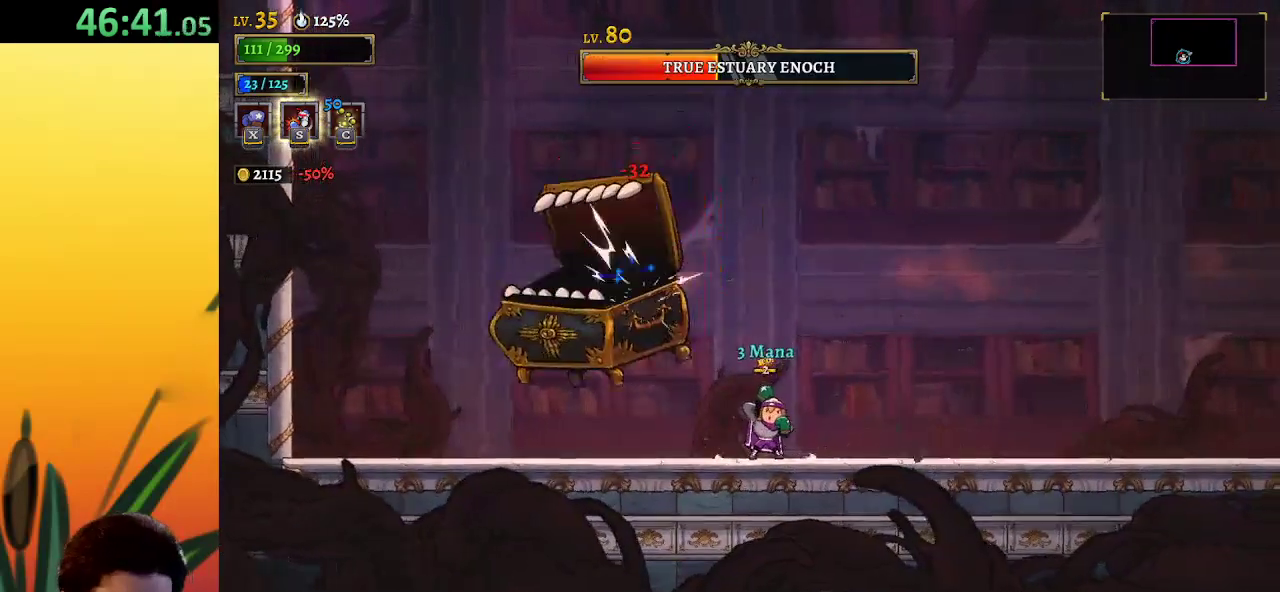
{"keys": ["left", "up"], "events": [[267, "left", "down"]]}
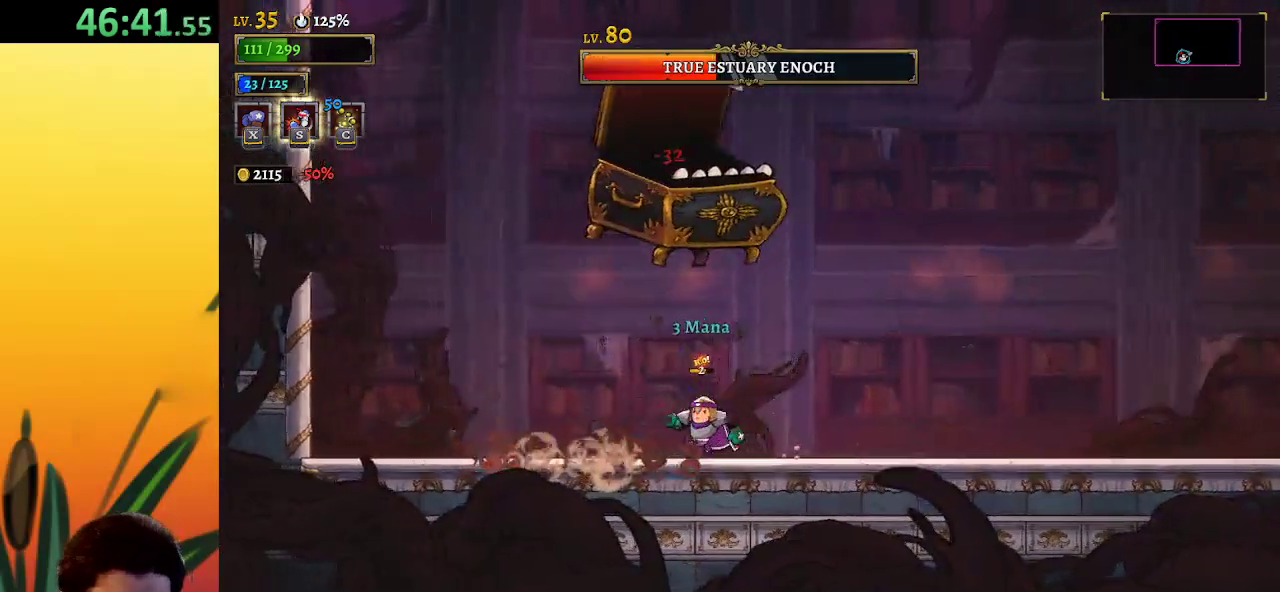
{"keys": ["up"], "events": [[150, "left", "up"], [150, "right", "down"], [183, "x", "down"], [233, "x", "up"], [333, "right", "up"]]}
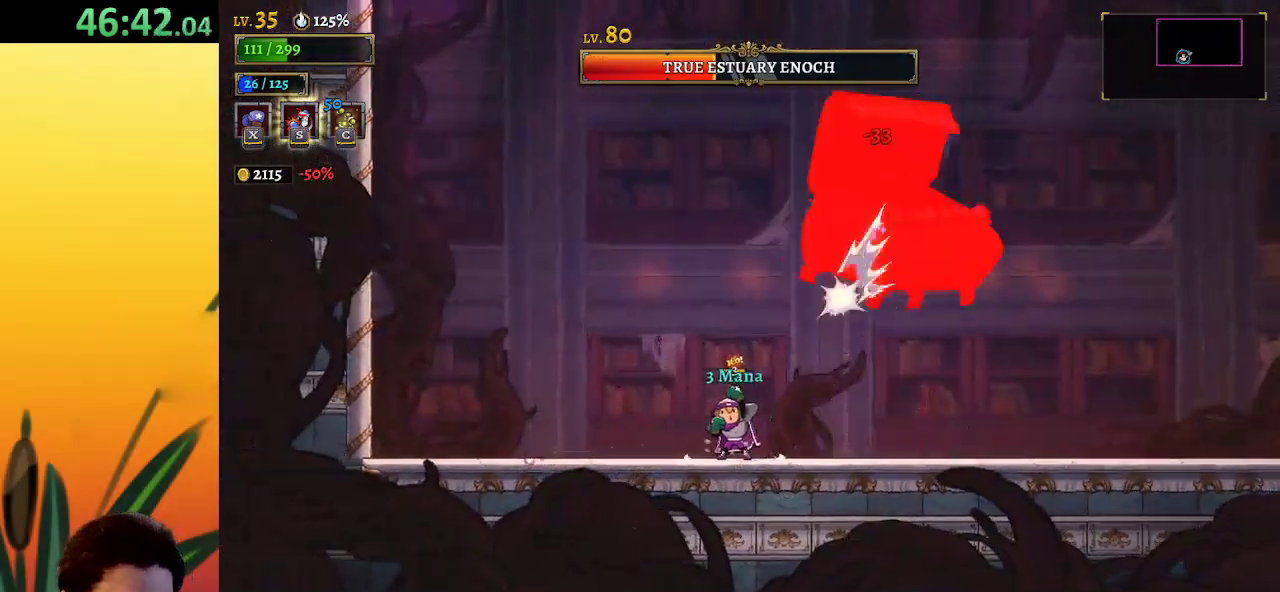
{"keys": ["right", "up"], "events": [[400, "right", "down"]]}
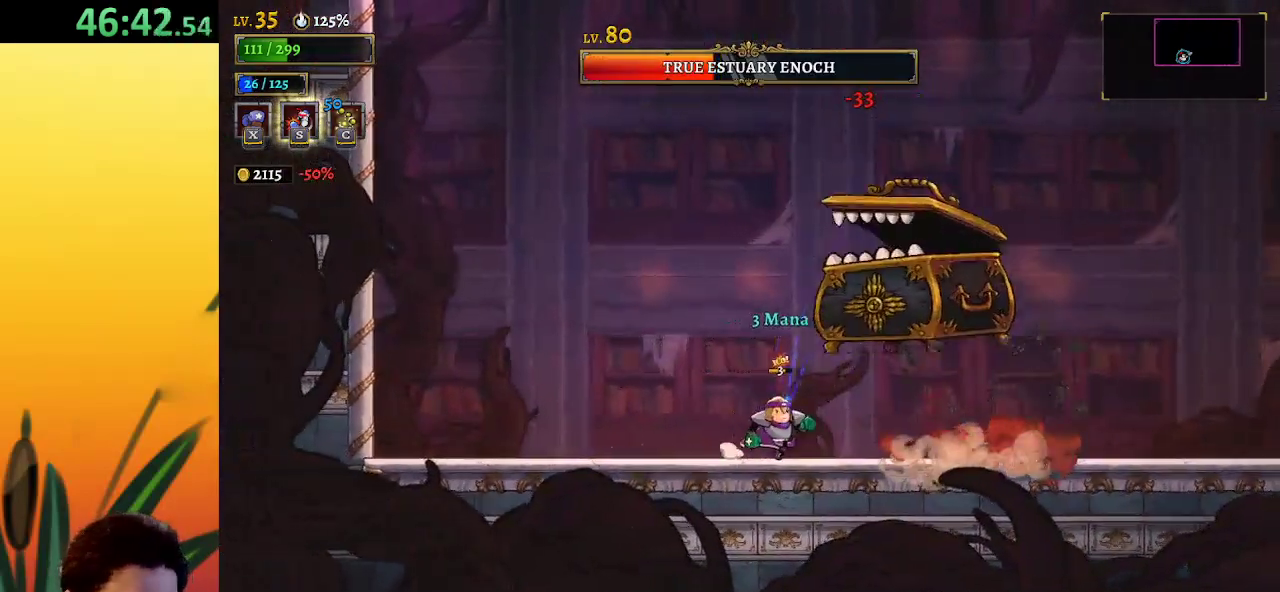
{"keys": ["up"], "events": [[83, "right", "up"], [183, "right", "down"], [500, "right", "up"]]}
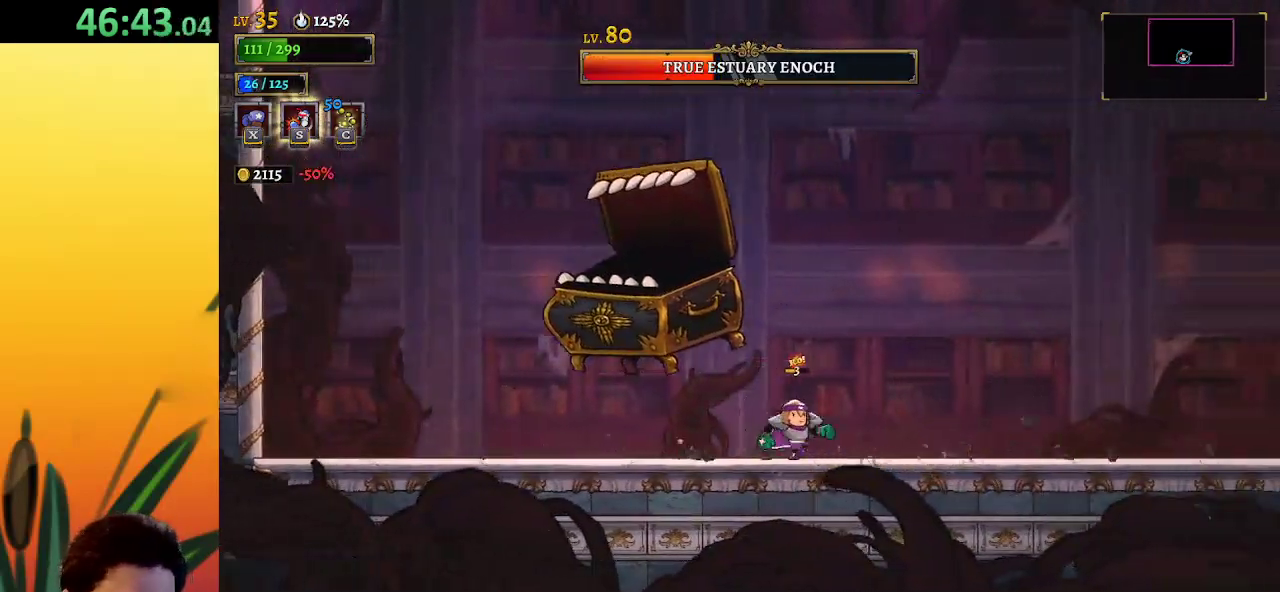
{"keys": ["up"], "events": [[50, "left", "down"], [50, "x", "down"], [100, "x", "up"], [150, "left", "up"]]}
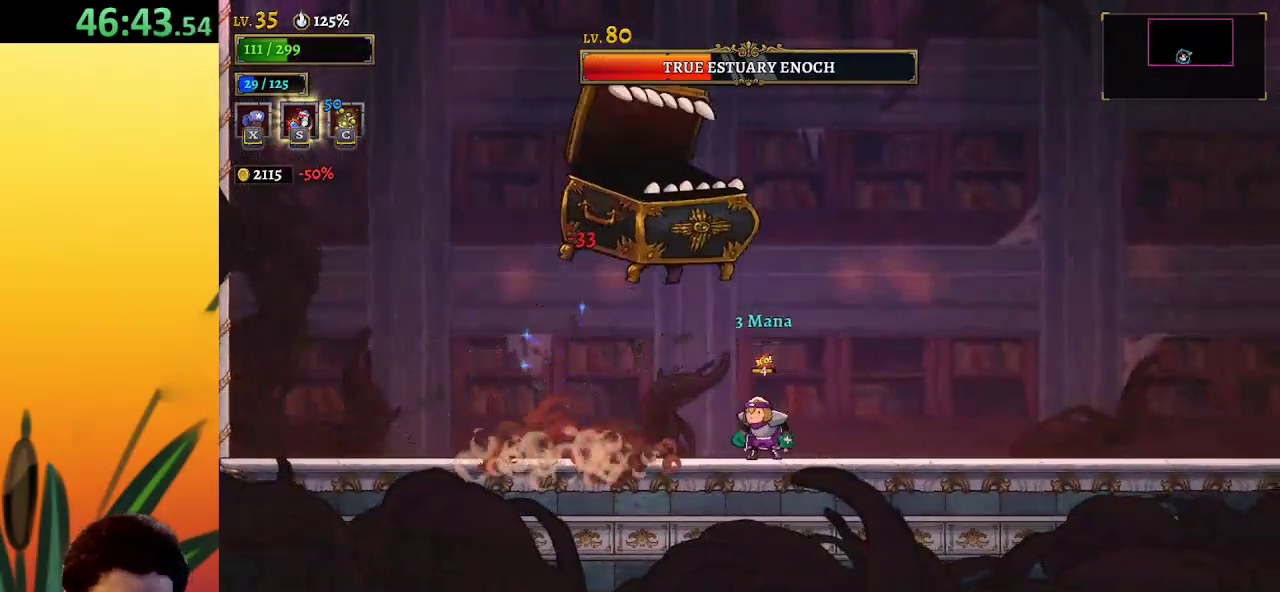
{"keys": ["right", "up"], "events": [[50, "left", "down"], [333, "left", "up"], [383, "right", "down"], [383, "x", "down"], [467, "x", "up"]]}
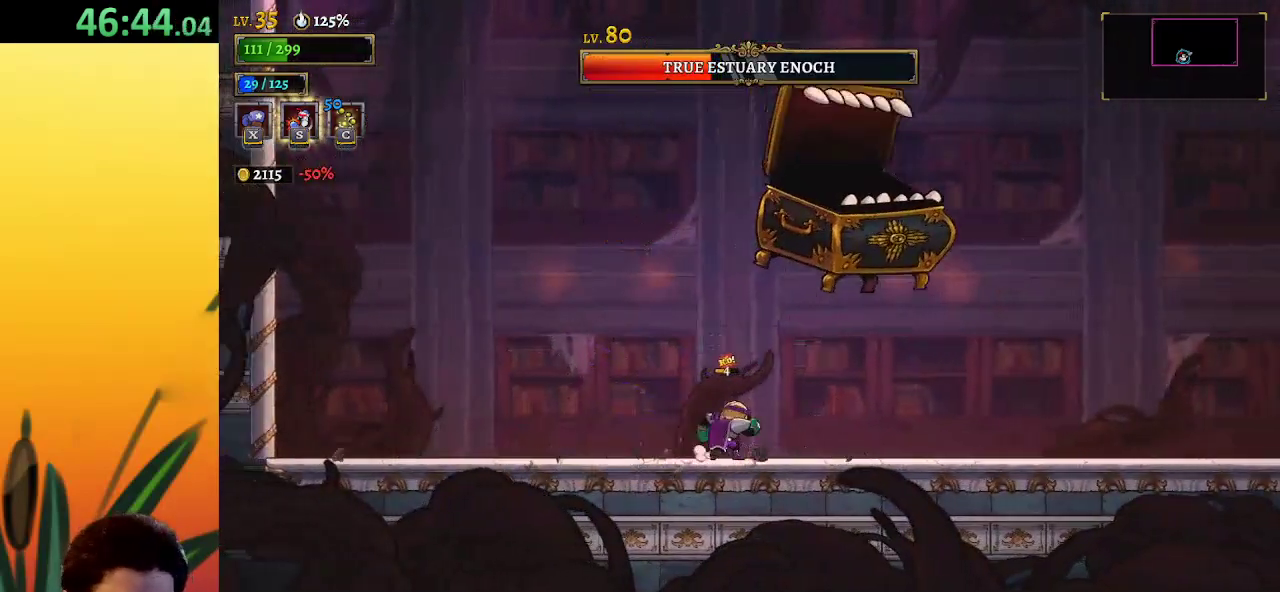
{"keys": ["up"], "events": [[83, "right", "up"]]}
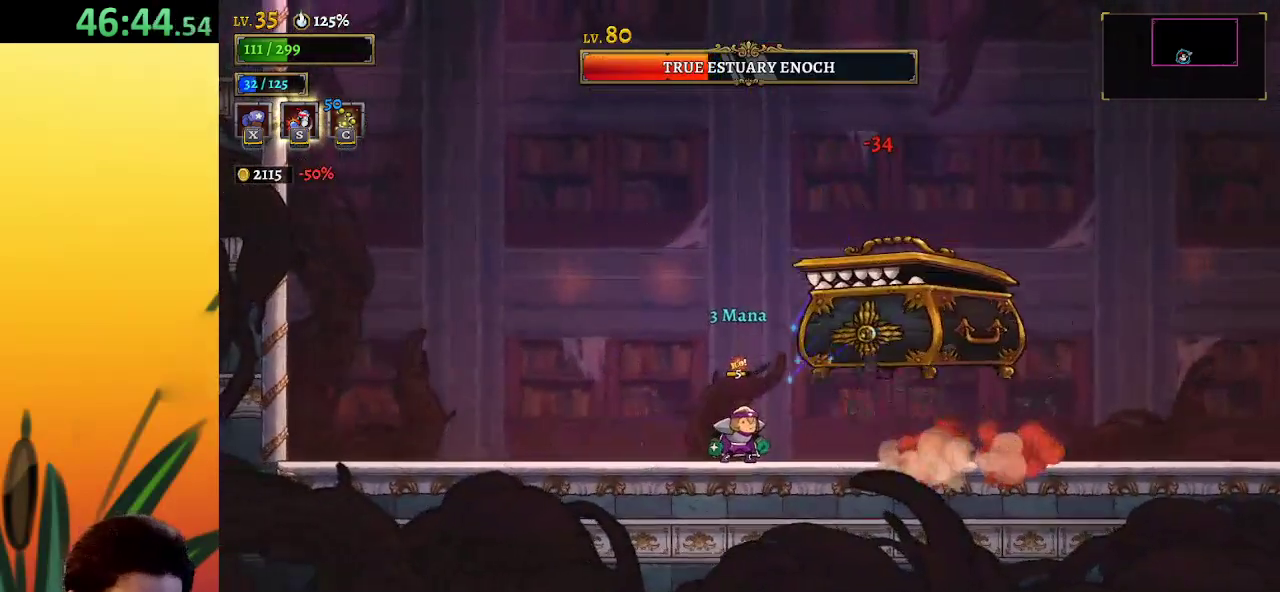
{"keys": ["left", "up"], "events": [[50, "right", "down"], [483, "left", "down"], [483, "right", "up"]]}